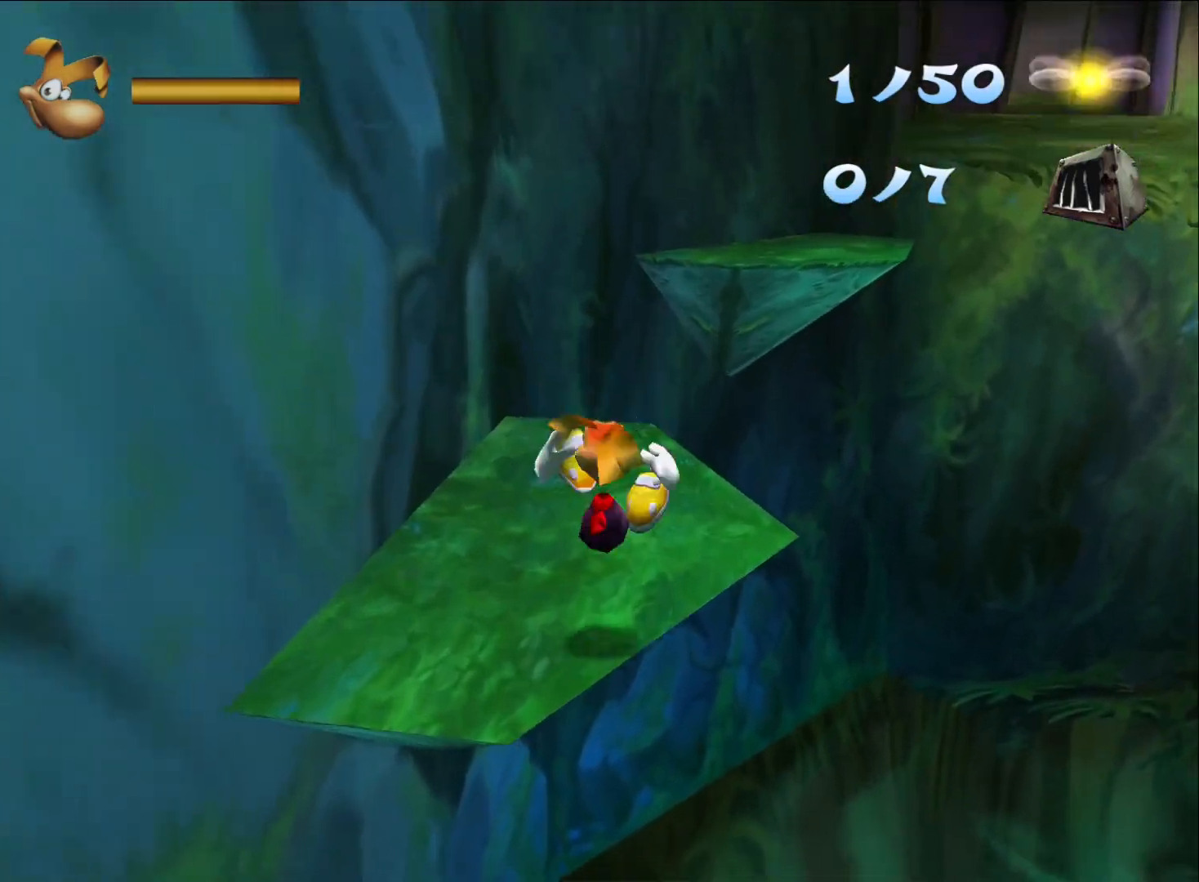
Gameplay with a controller (Xbox layout); each line is a JSON object with the inputs held at the frame after it. "button_events" lists button changes between this image and that frame as [ms after this image, input, new state], when the widget could be followed in between (sticks are given only as held states). This document gives stick clicks only as held states, not as events.
{"buttons": [], "left_stick": "up", "right_stick": "center", "button_events": []}
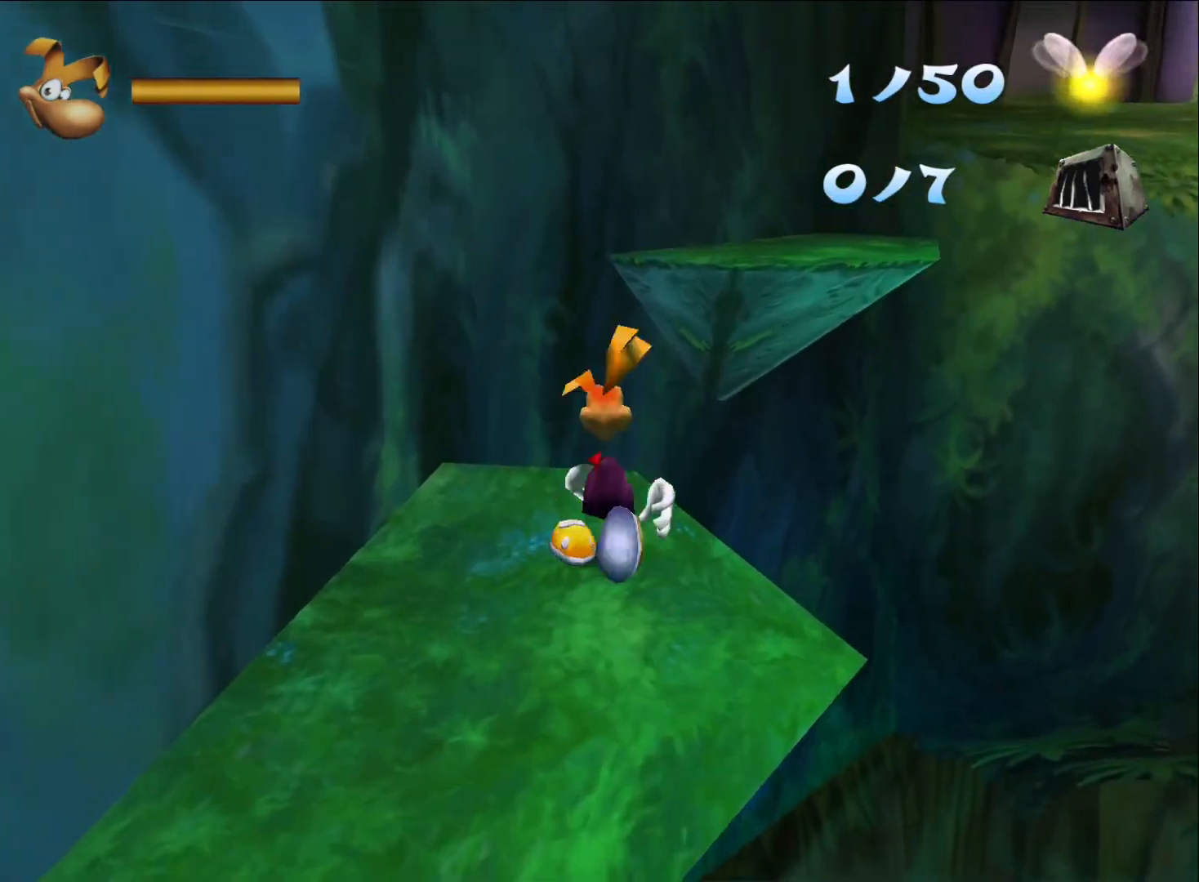
{"buttons": ["X", "R2"], "left_stick": "up", "right_stick": "center", "button_events": [[283, "R2", "down"], [283, "X", "down"], [317, "A", "down"], [500, "A", "up"]]}
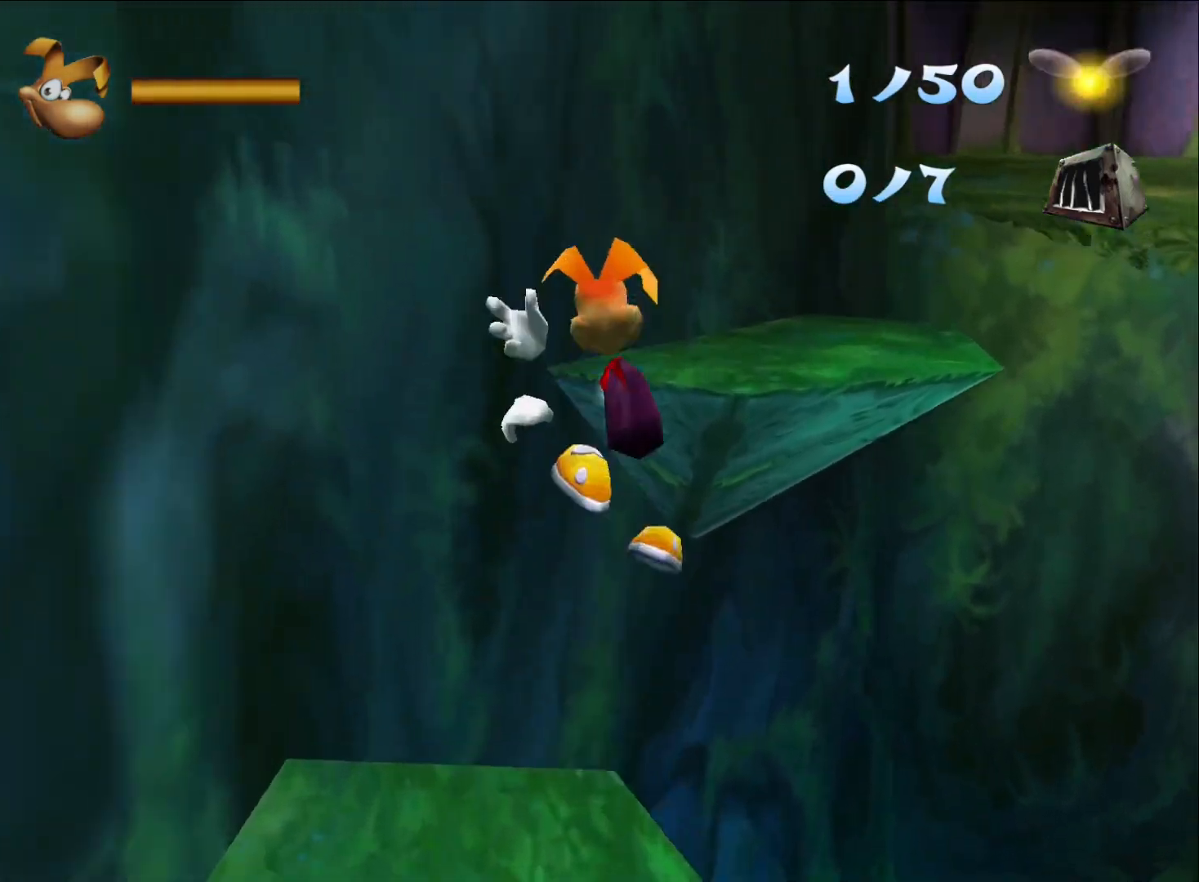
{"buttons": [], "left_stick": "up-right", "right_stick": "right", "button_events": [[150, "X", "up"], [183, "R2", "up"]]}
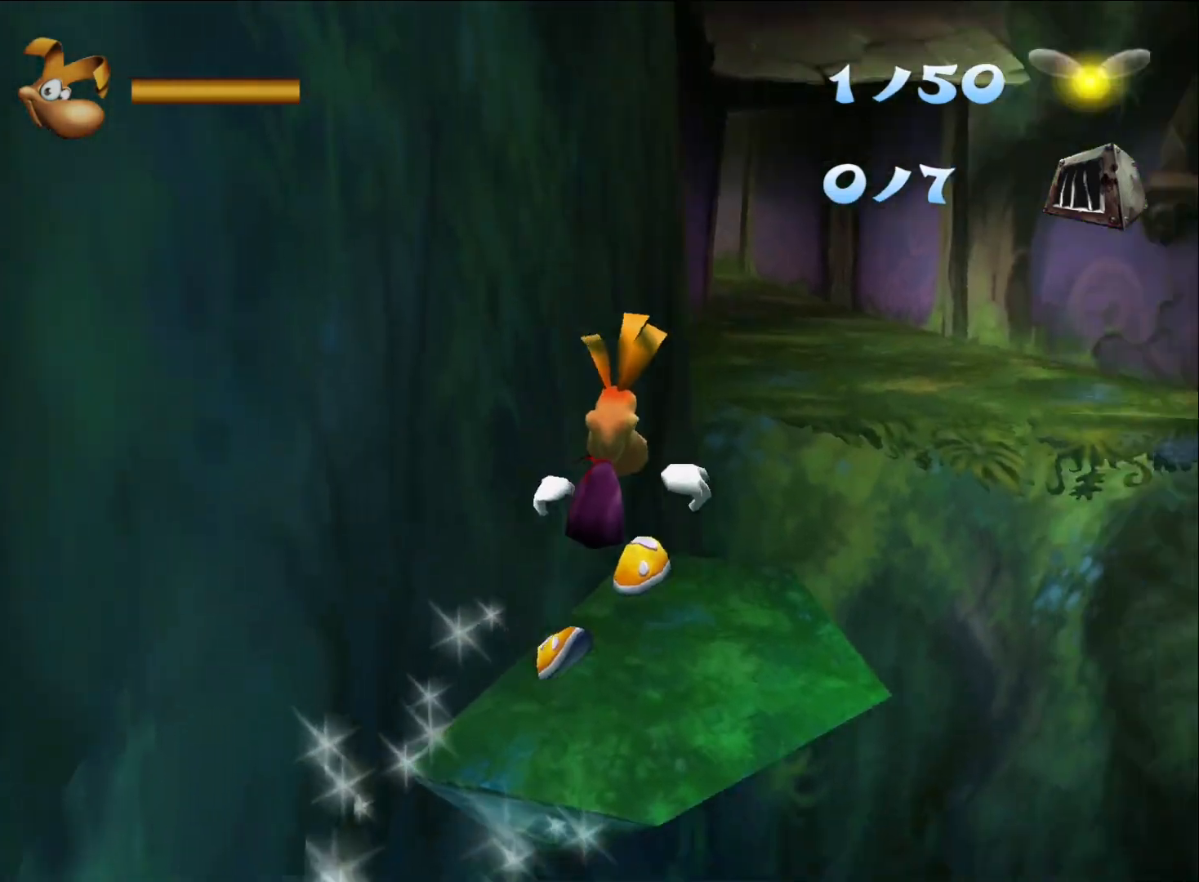
{"buttons": [], "left_stick": "up", "right_stick": "center", "button_events": []}
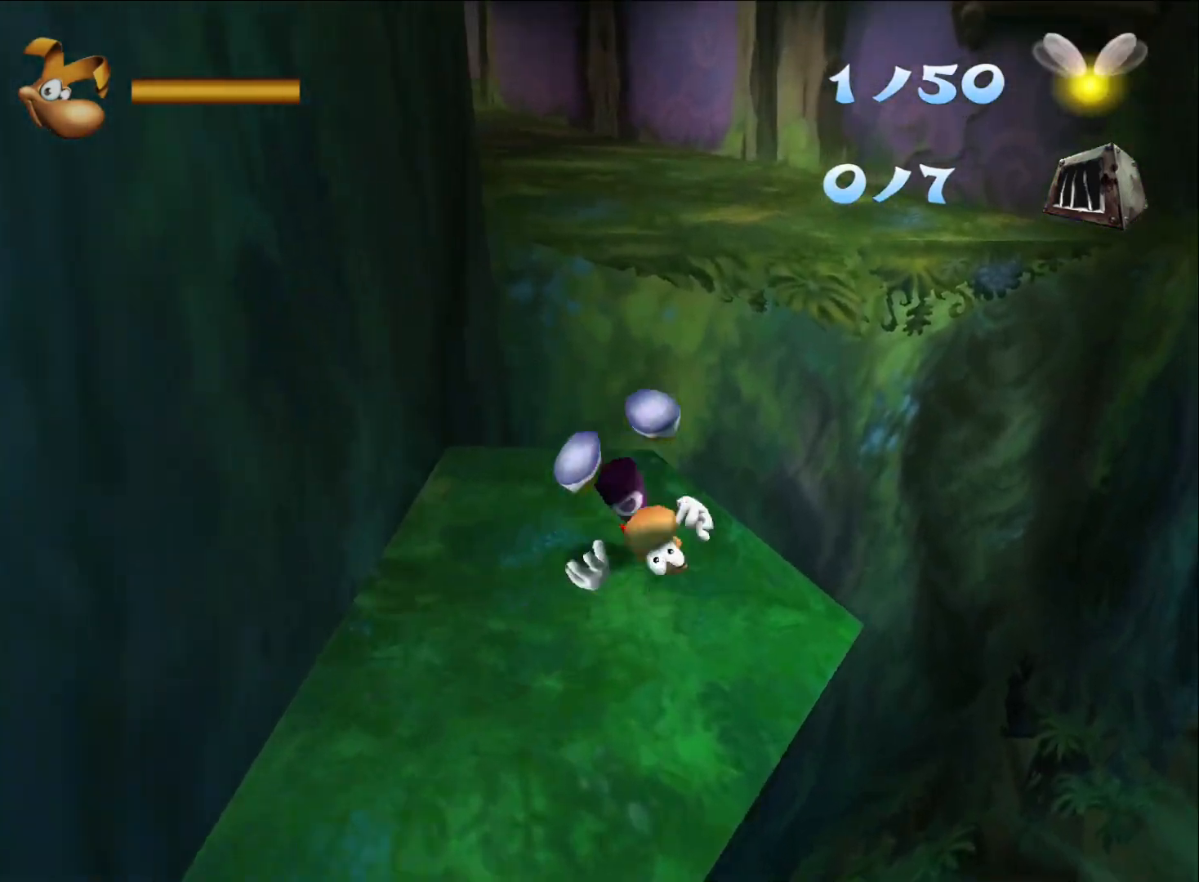
{"buttons": [], "left_stick": "up", "right_stick": "center", "button_events": [[200, "A", "down"], [367, "A", "up"]]}
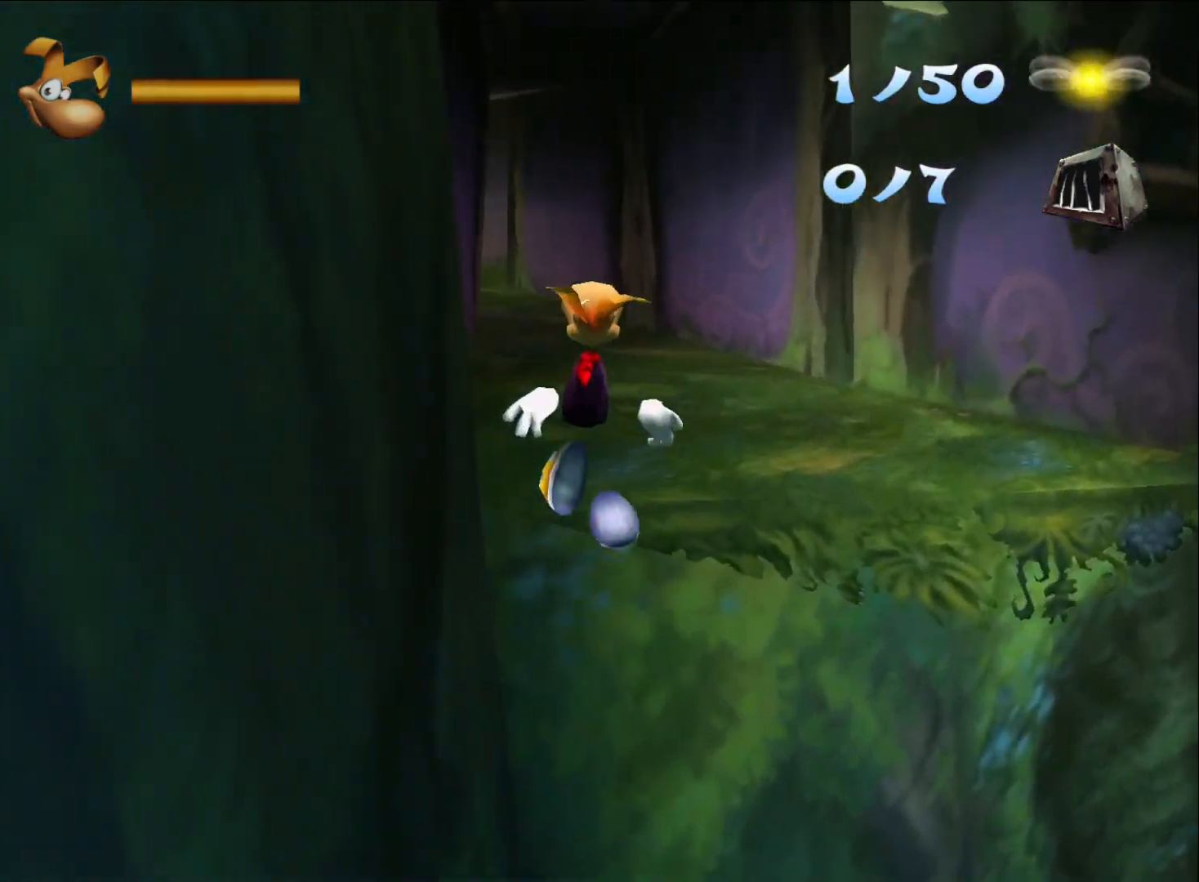
{"buttons": [], "left_stick": "up", "right_stick": "center", "button_events": []}
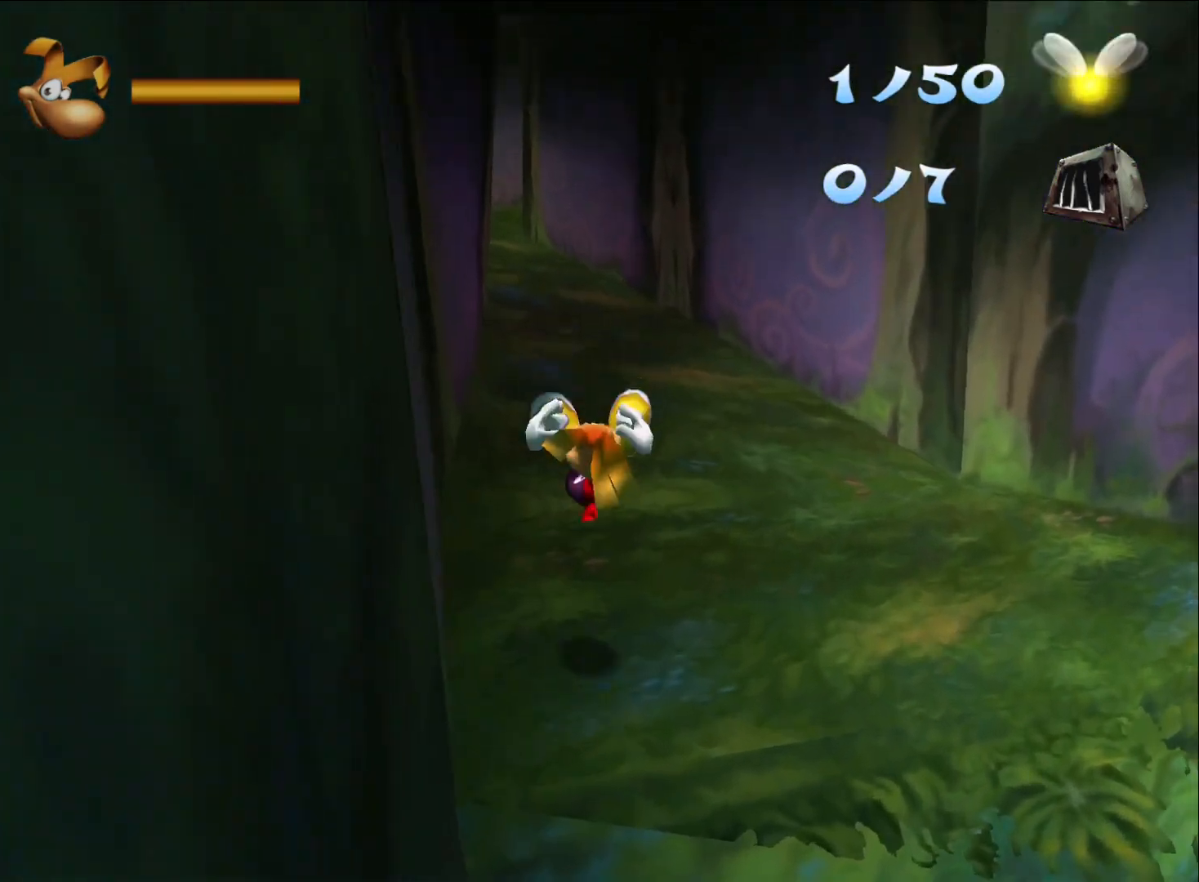
{"buttons": [], "left_stick": "up", "right_stick": "center", "button_events": []}
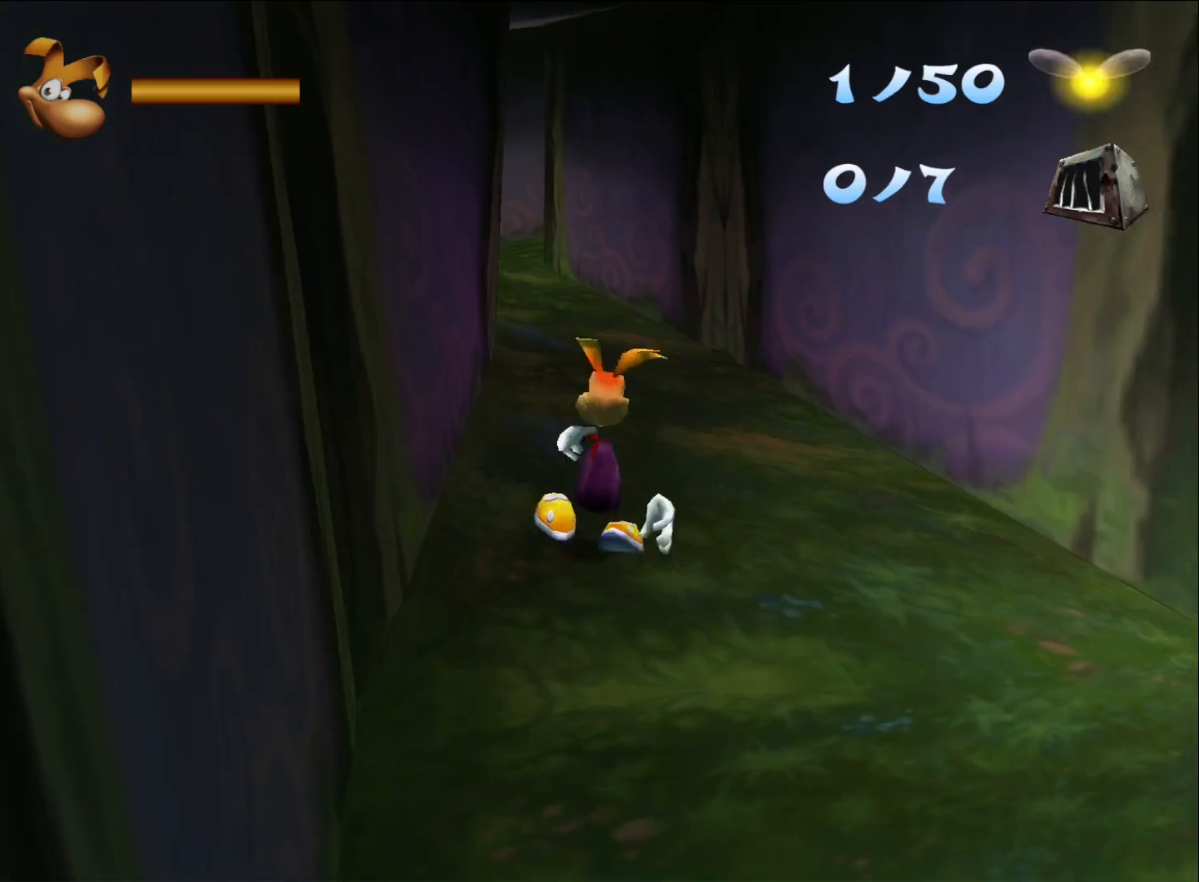
{"buttons": ["A"], "left_stick": "up", "right_stick": "center", "button_events": [[450, "A", "down"]]}
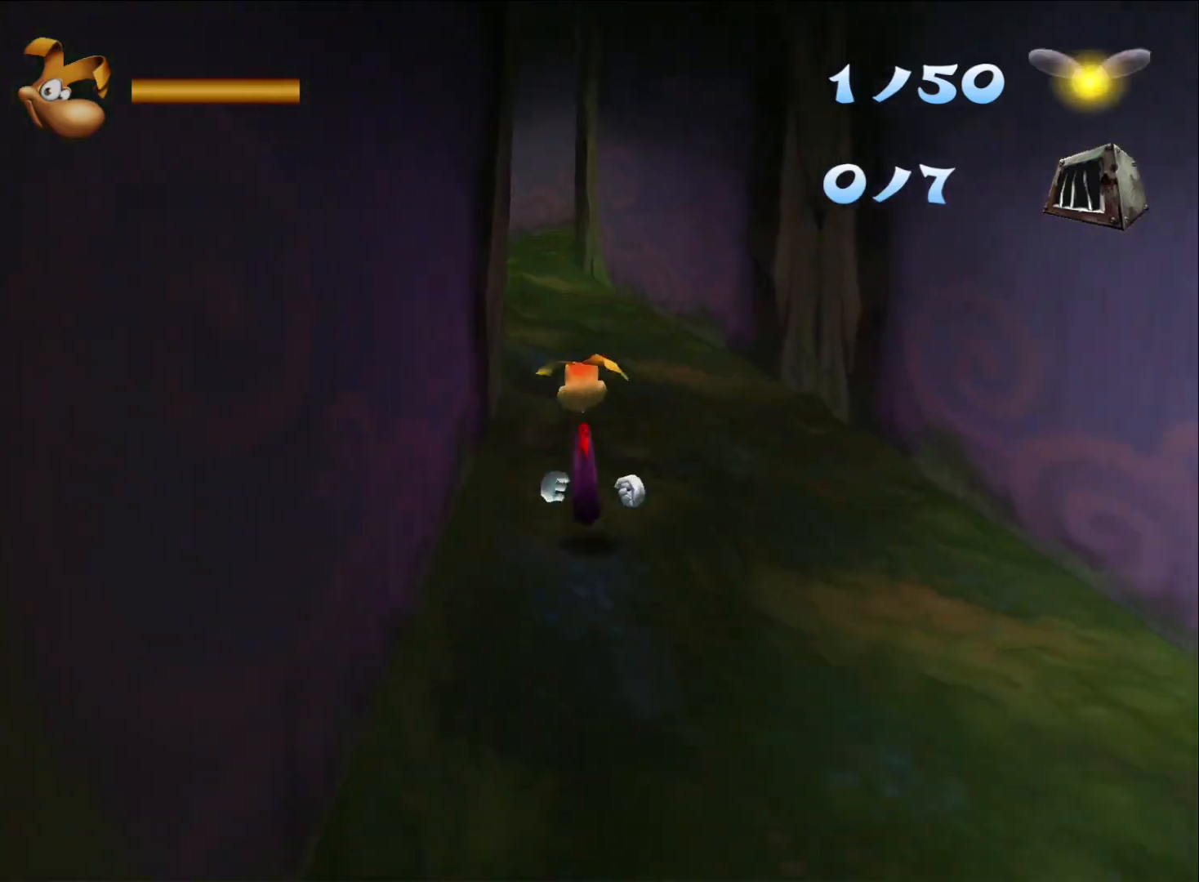
{"buttons": [], "left_stick": "up", "right_stick": "center", "button_events": [[83, "A", "up"]]}
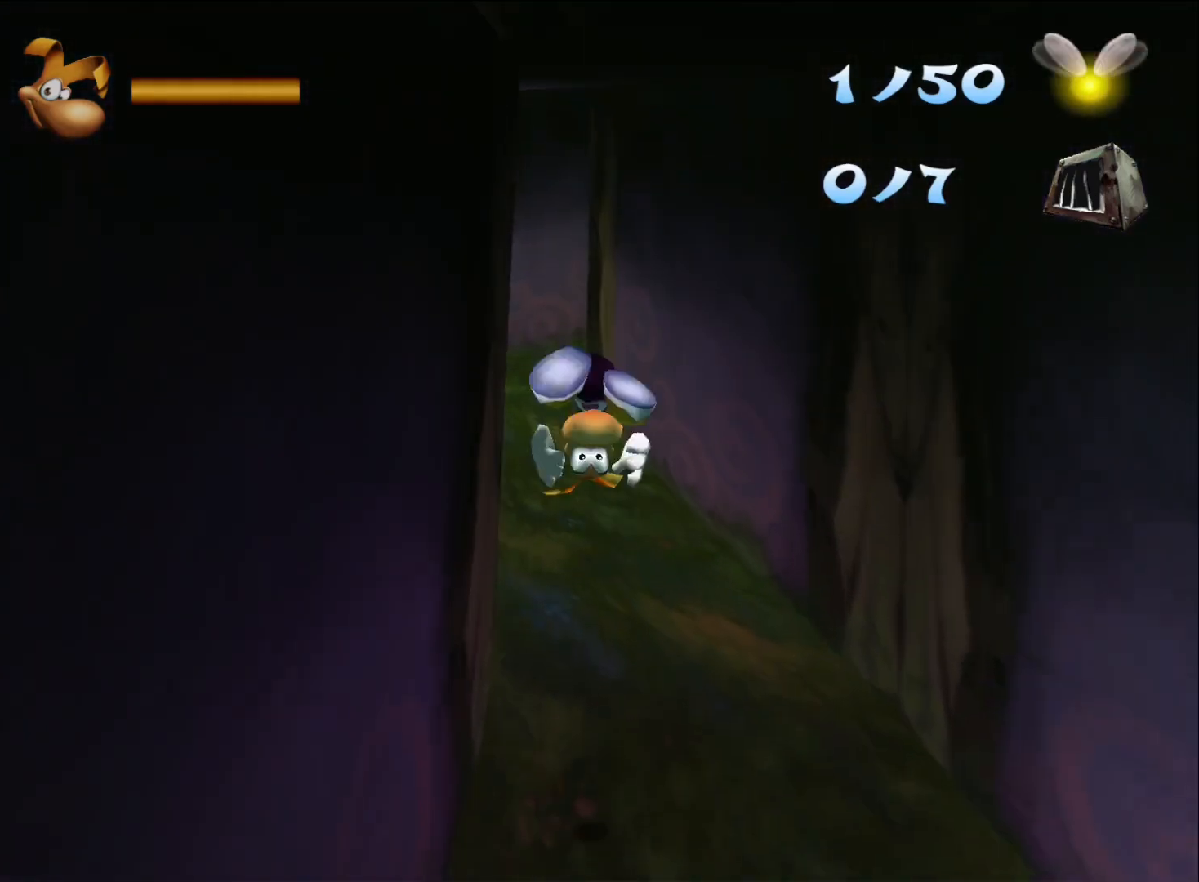
{"buttons": [], "left_stick": "up", "right_stick": "center", "button_events": []}
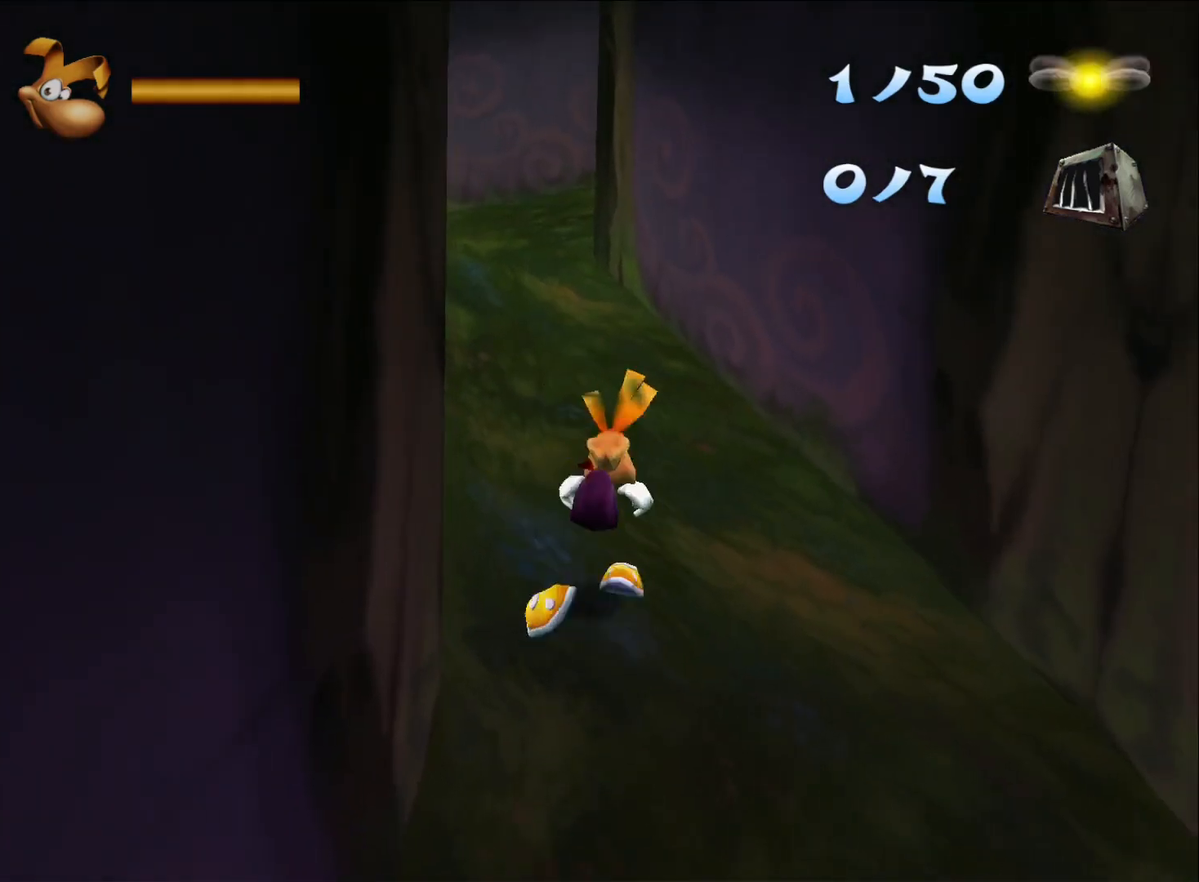
{"buttons": [], "left_stick": "up", "right_stick": "center", "button_events": []}
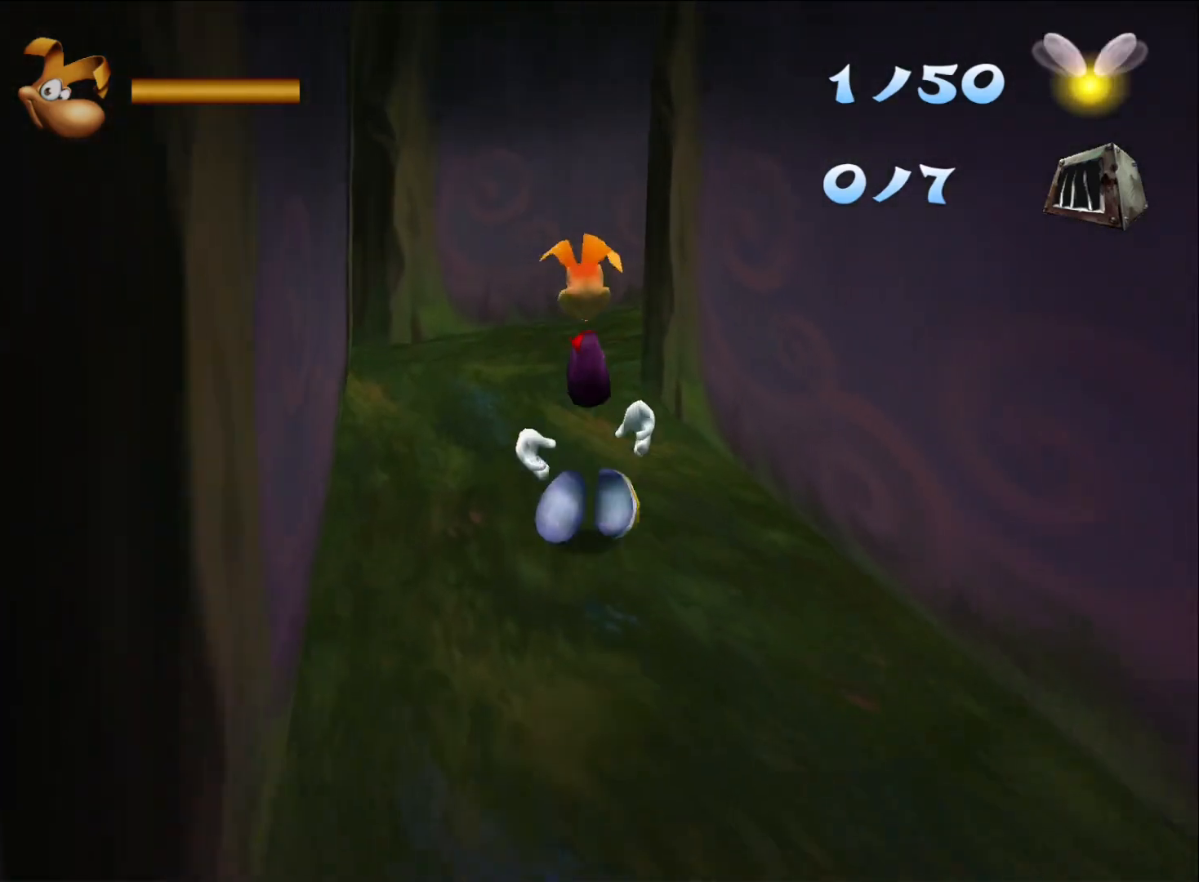
{"buttons": [], "left_stick": "up-right", "right_stick": "center", "button_events": [[300, "A", "down"], [417, "A", "up"]]}
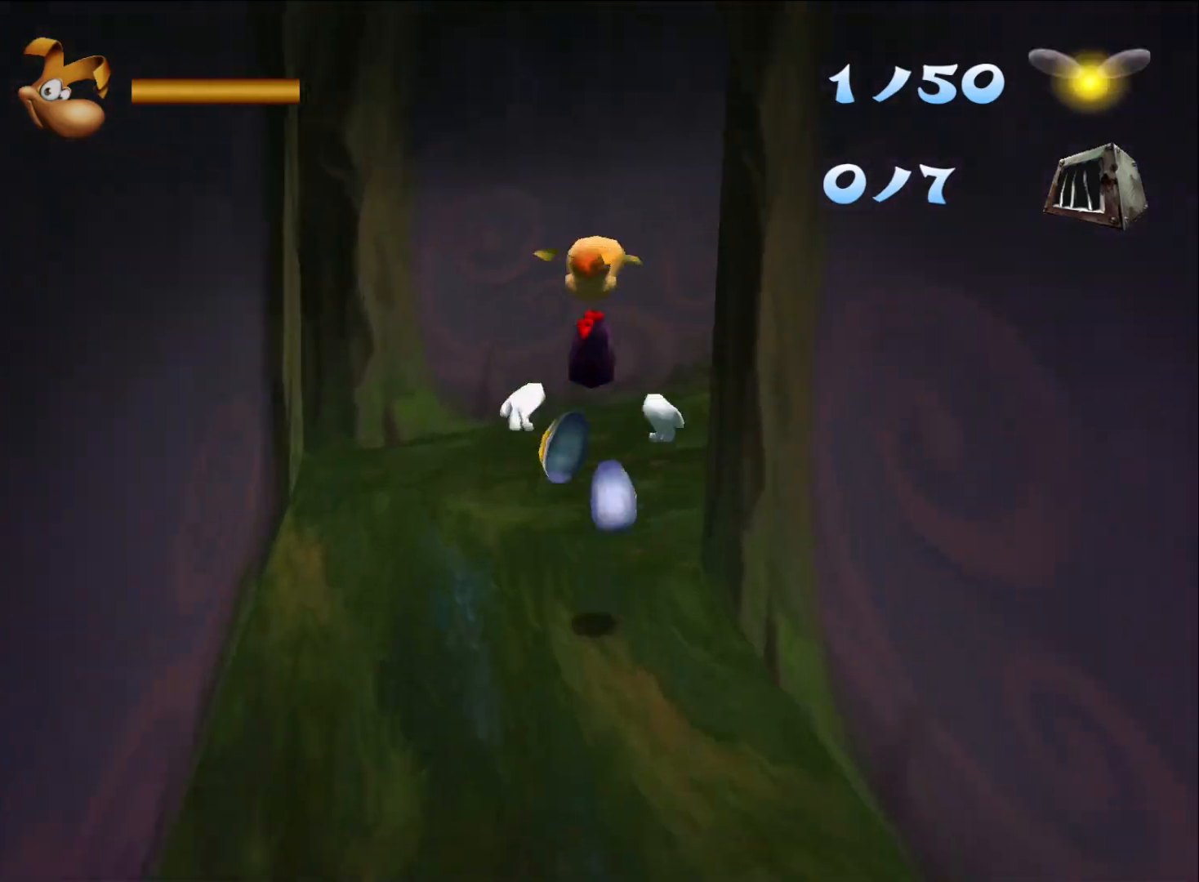
{"buttons": [], "left_stick": "up-right", "right_stick": "right", "button_events": []}
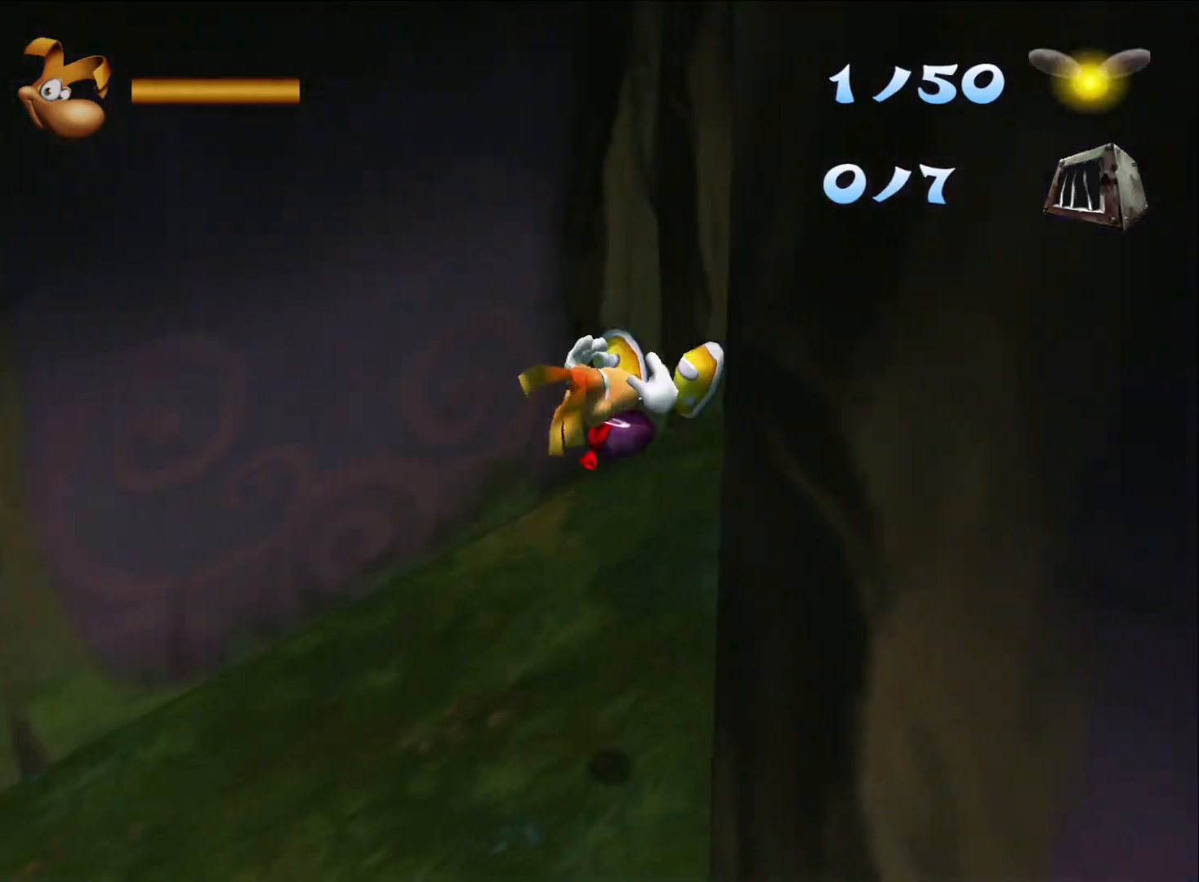
{"buttons": [], "left_stick": "up", "right_stick": "center", "button_events": []}
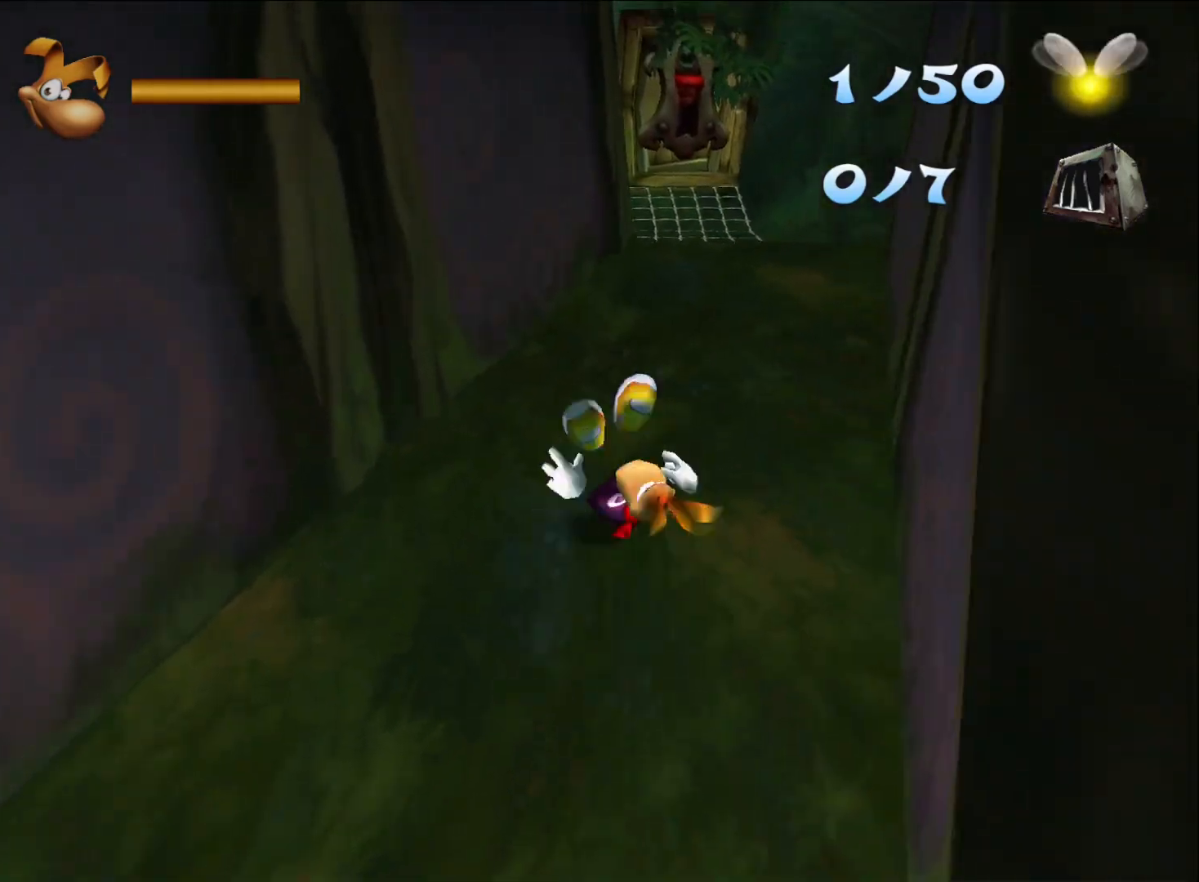
{"buttons": [], "left_stick": "up", "right_stick": "center", "button_events": []}
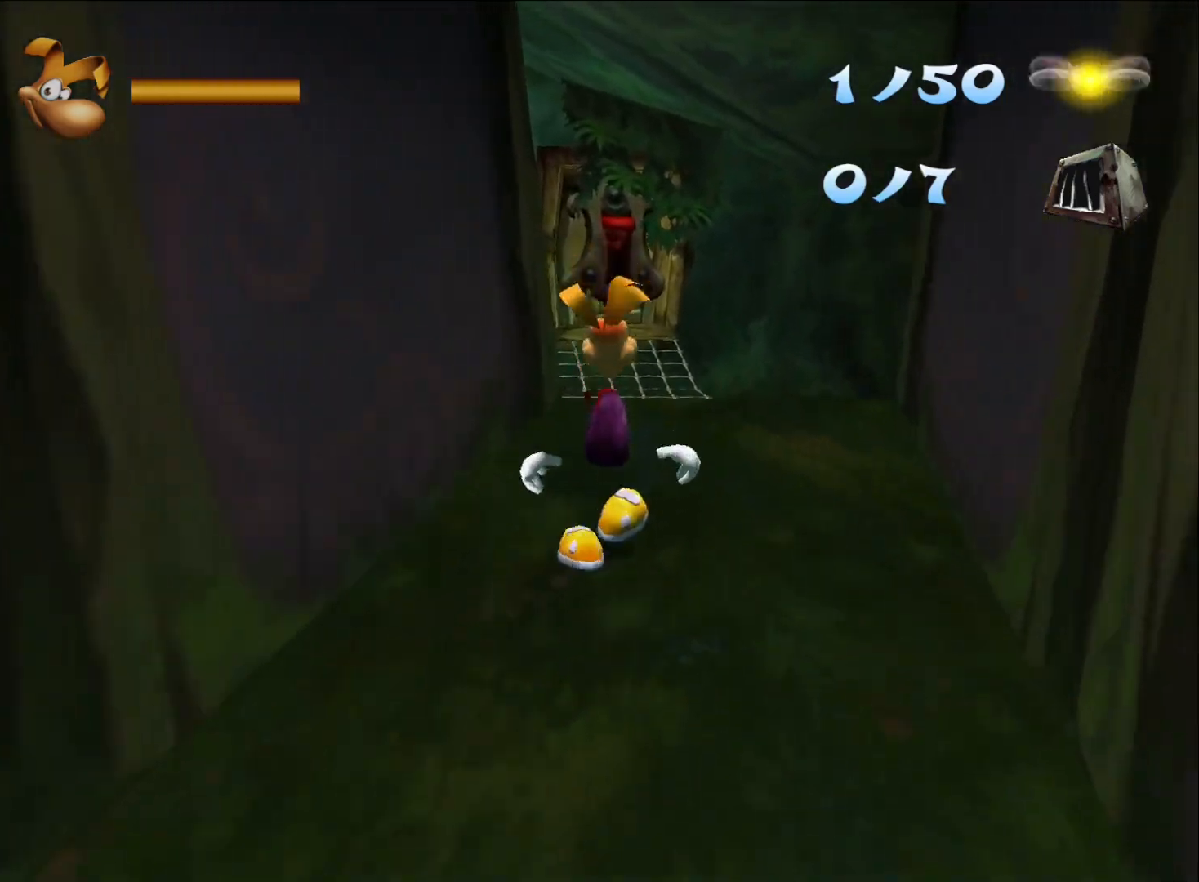
{"buttons": [], "left_stick": "up", "right_stick": "center", "button_events": [[50, "A", "down"], [83, "X", "down"], [250, "A", "up"], [250, "X", "up"], [317, "X", "down"], [400, "X", "up"]]}
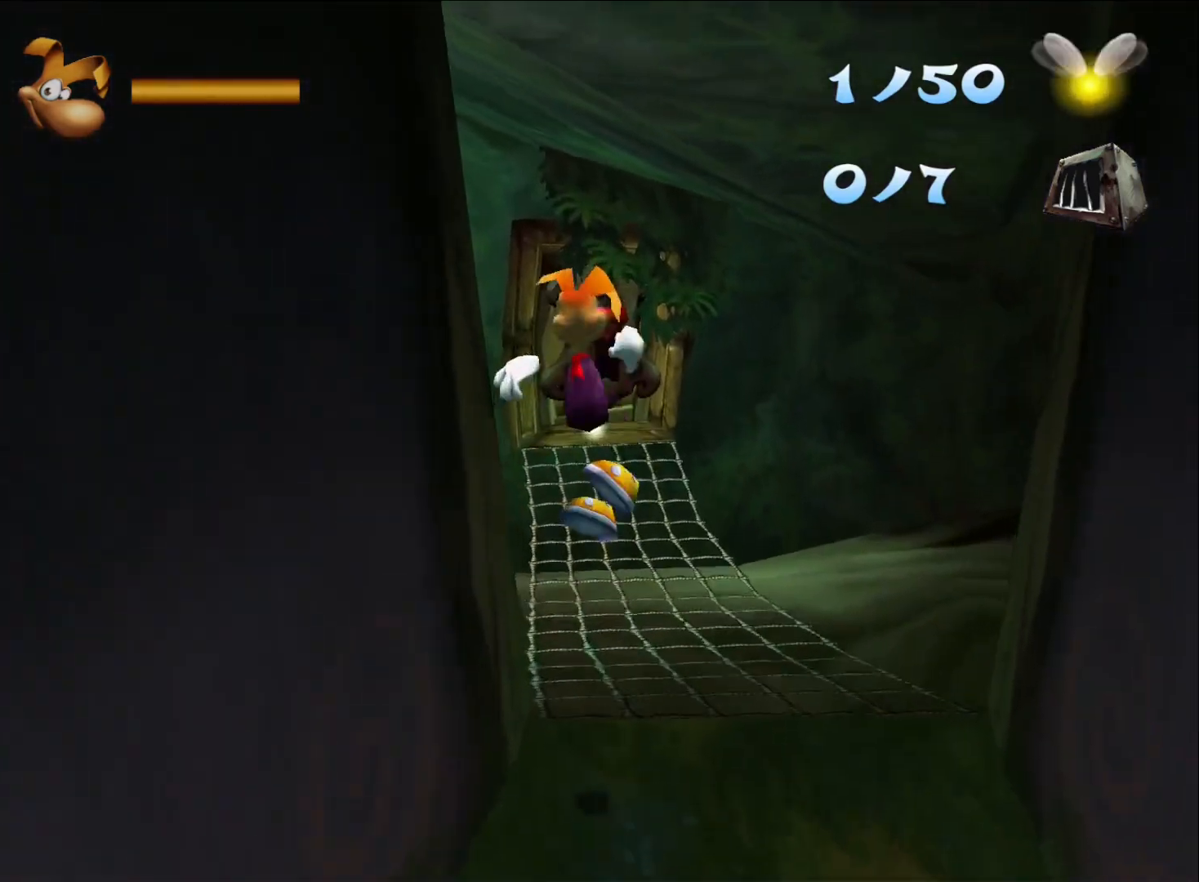
{"buttons": [], "left_stick": "up", "right_stick": "center", "button_events": []}
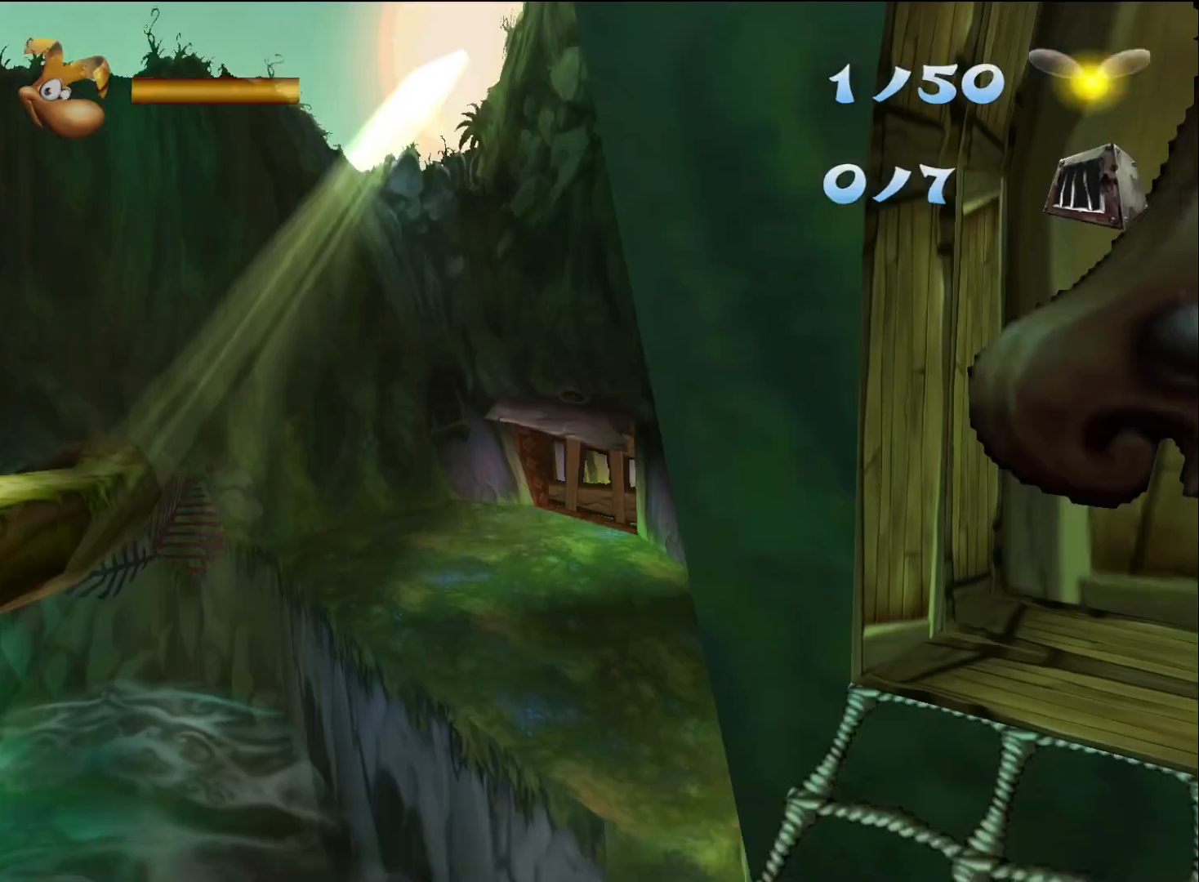
{"buttons": [], "left_stick": "up", "right_stick": "center", "button_events": []}
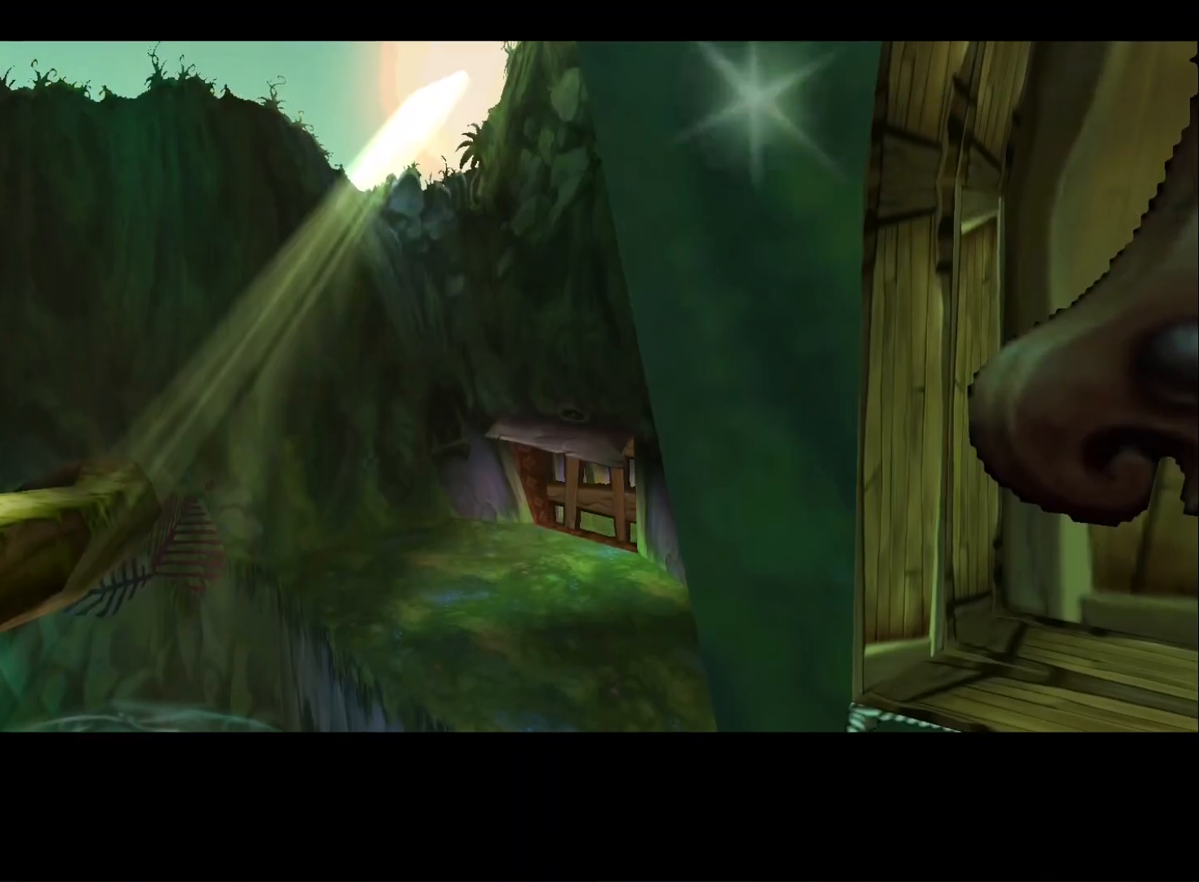
{"buttons": ["A"], "left_stick": "up", "right_stick": "center", "button_events": [[100, "A", "down"]]}
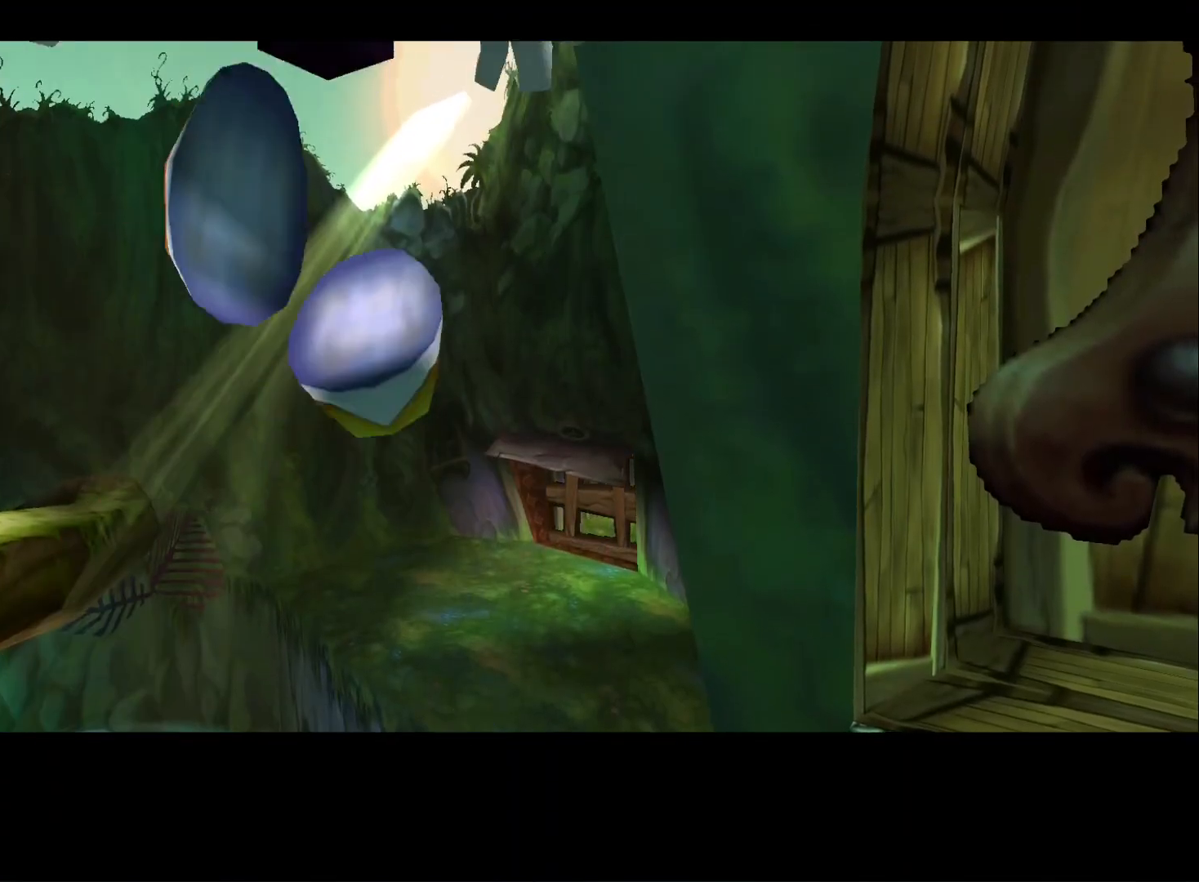
{"buttons": ["A"], "left_stick": "up", "right_stick": "center", "button_events": []}
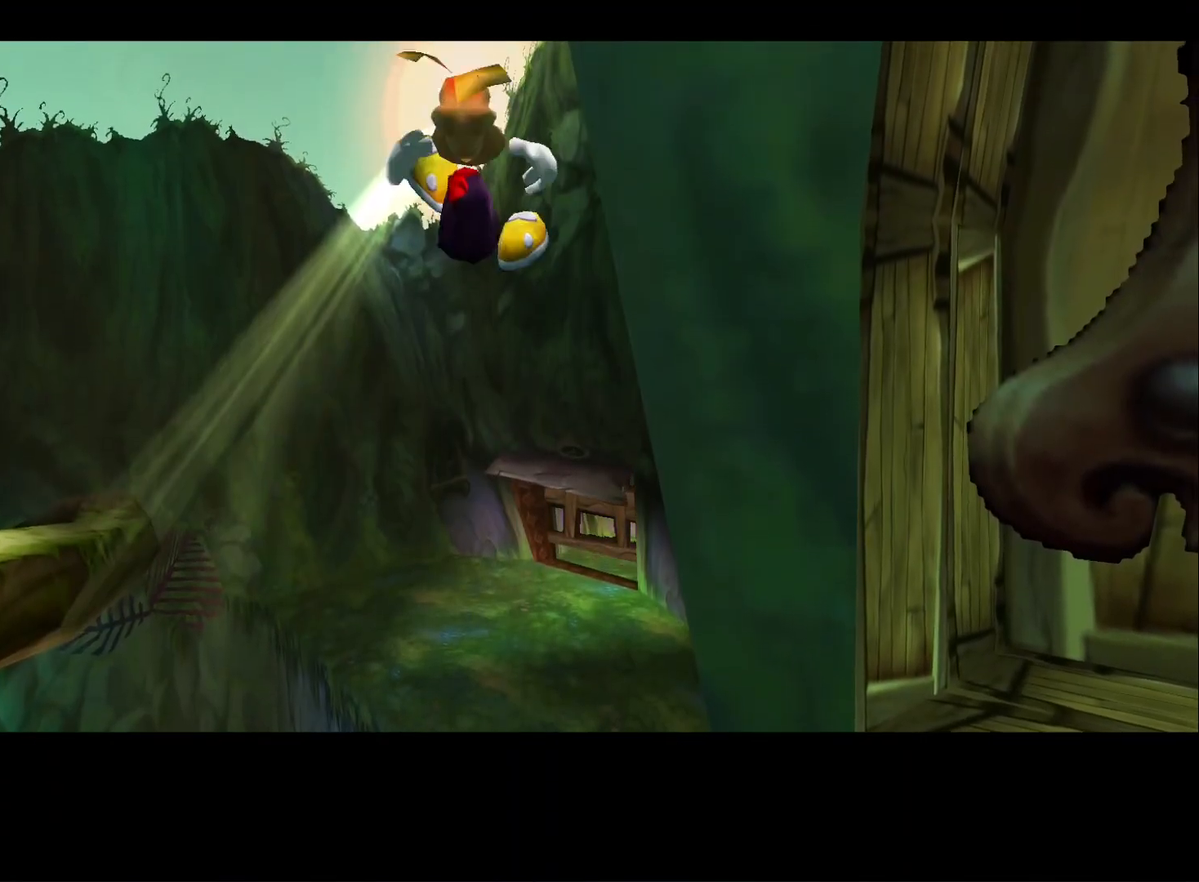
{"buttons": ["R2"], "left_stick": "up", "right_stick": "center", "button_events": [[133, "A", "up"], [233, "A", "down"], [233, "R2", "down"], [317, "A", "up"], [367, "A", "down"], [450, "A", "up"]]}
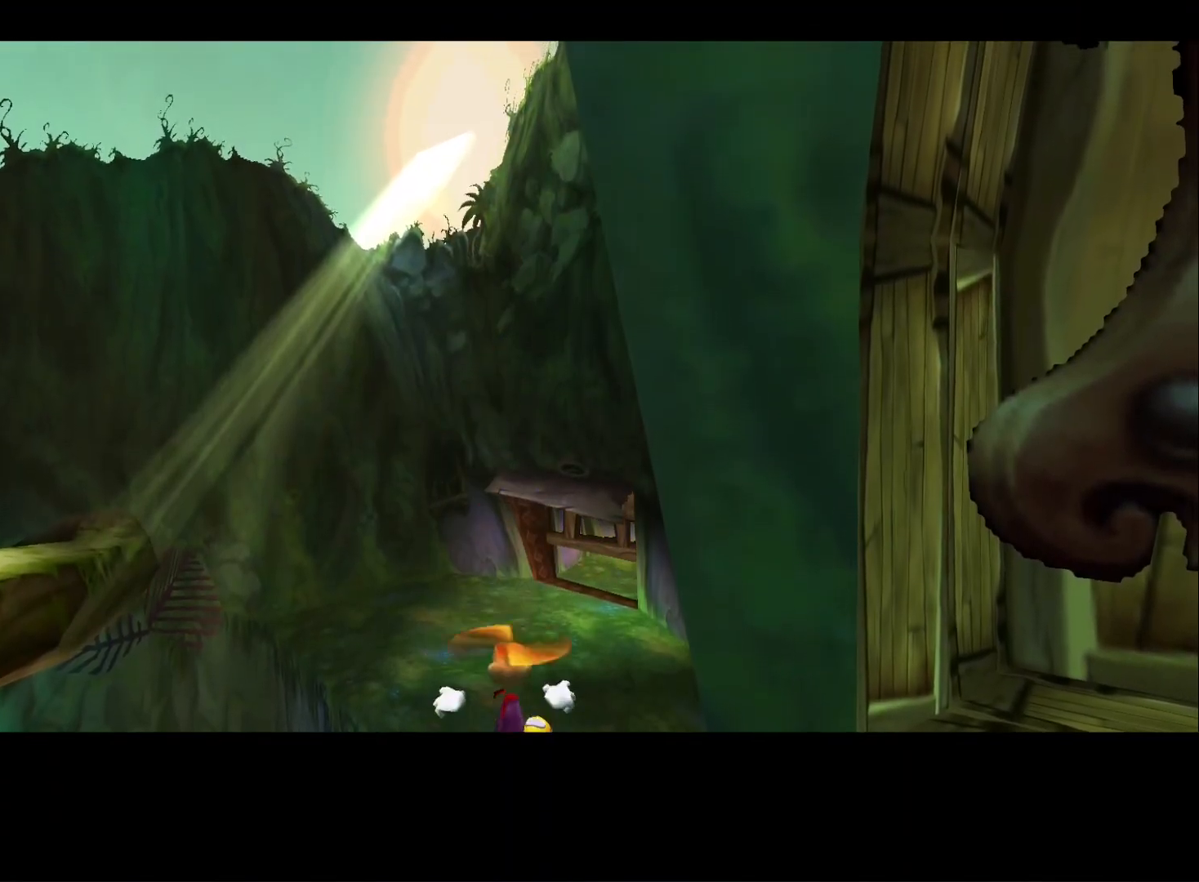
{"buttons": ["R2"], "left_stick": "up", "right_stick": "center", "button_events": [[200, "A", "down"], [267, "A", "up"], [333, "A", "down"], [433, "A", "up"]]}
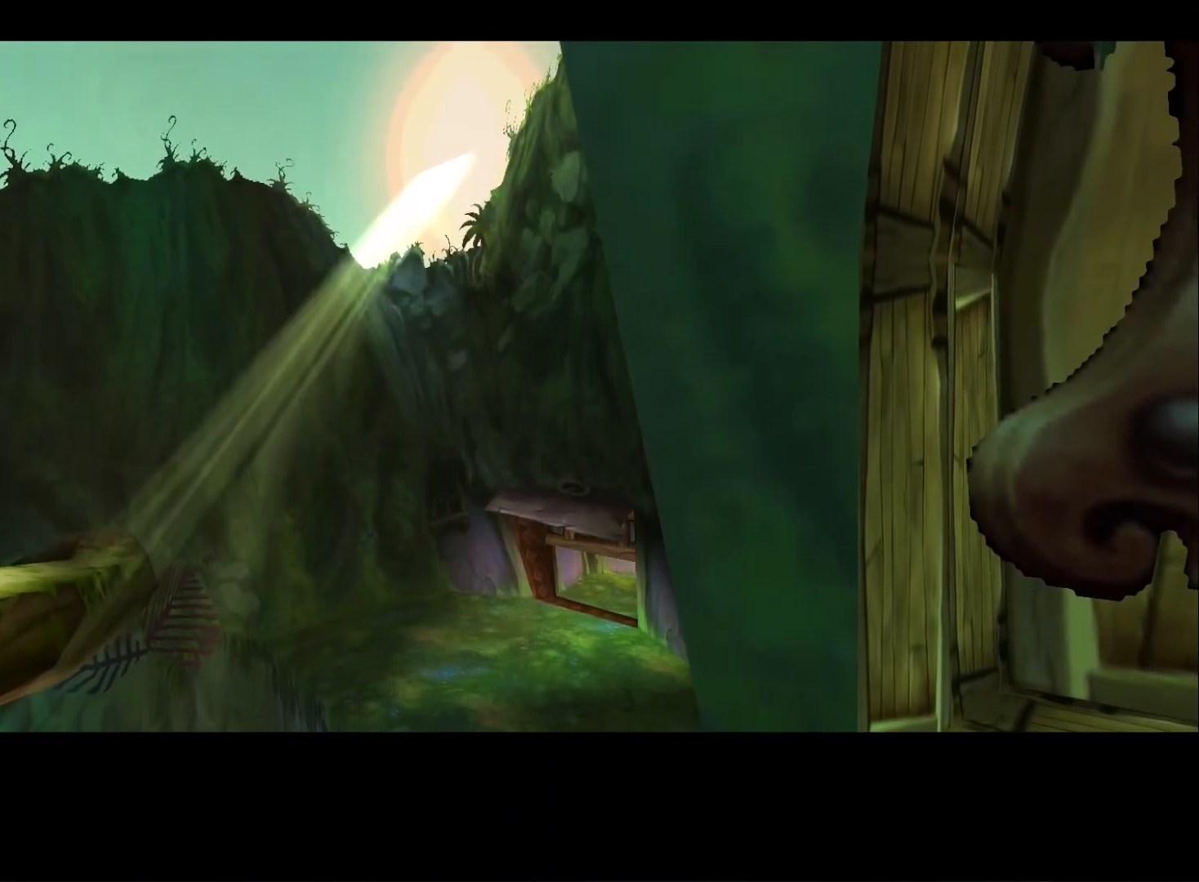
{"buttons": ["R2"], "left_stick": "up", "right_stick": "center", "button_events": [[83, "A", "down"], [167, "A", "up"], [233, "A", "down"], [350, "A", "up"]]}
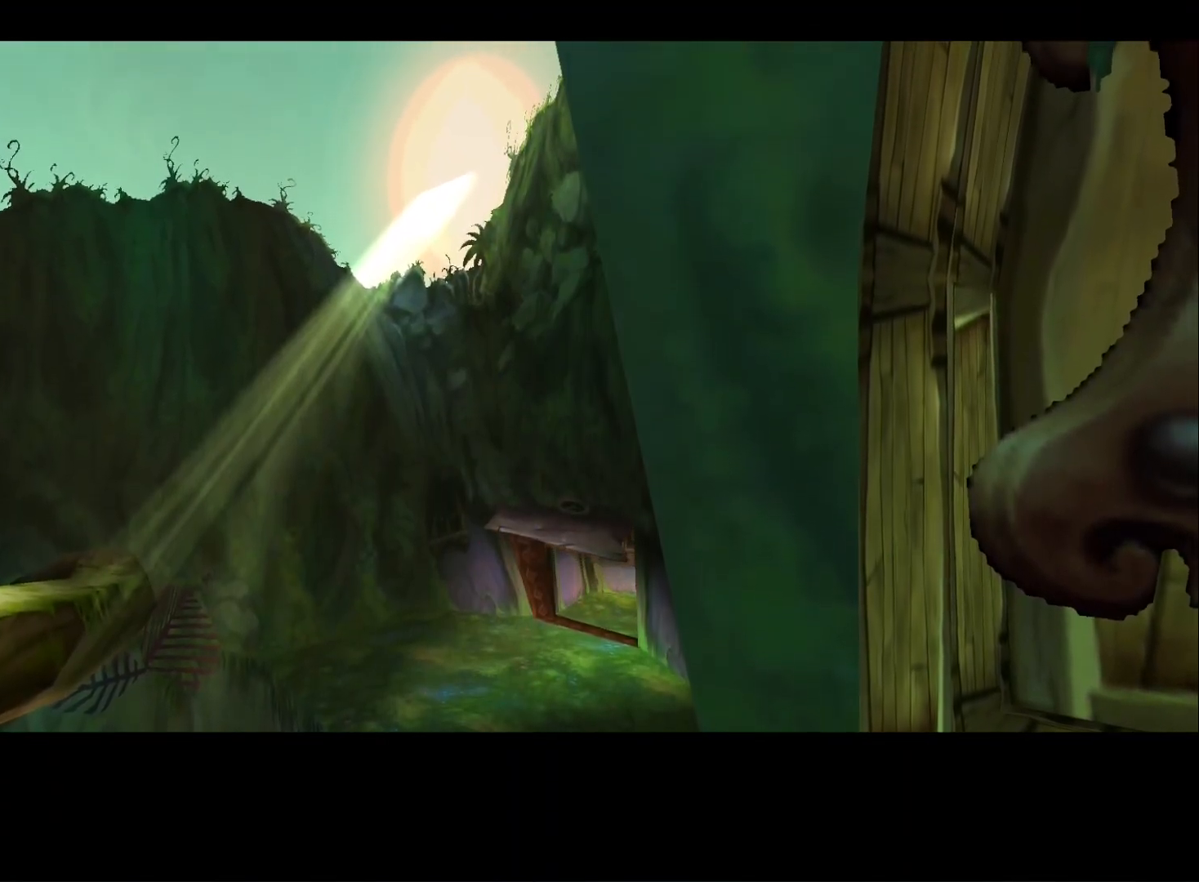
{"buttons": [], "left_stick": "up-right", "right_stick": "center", "button_events": [[17, "R2", "up"]]}
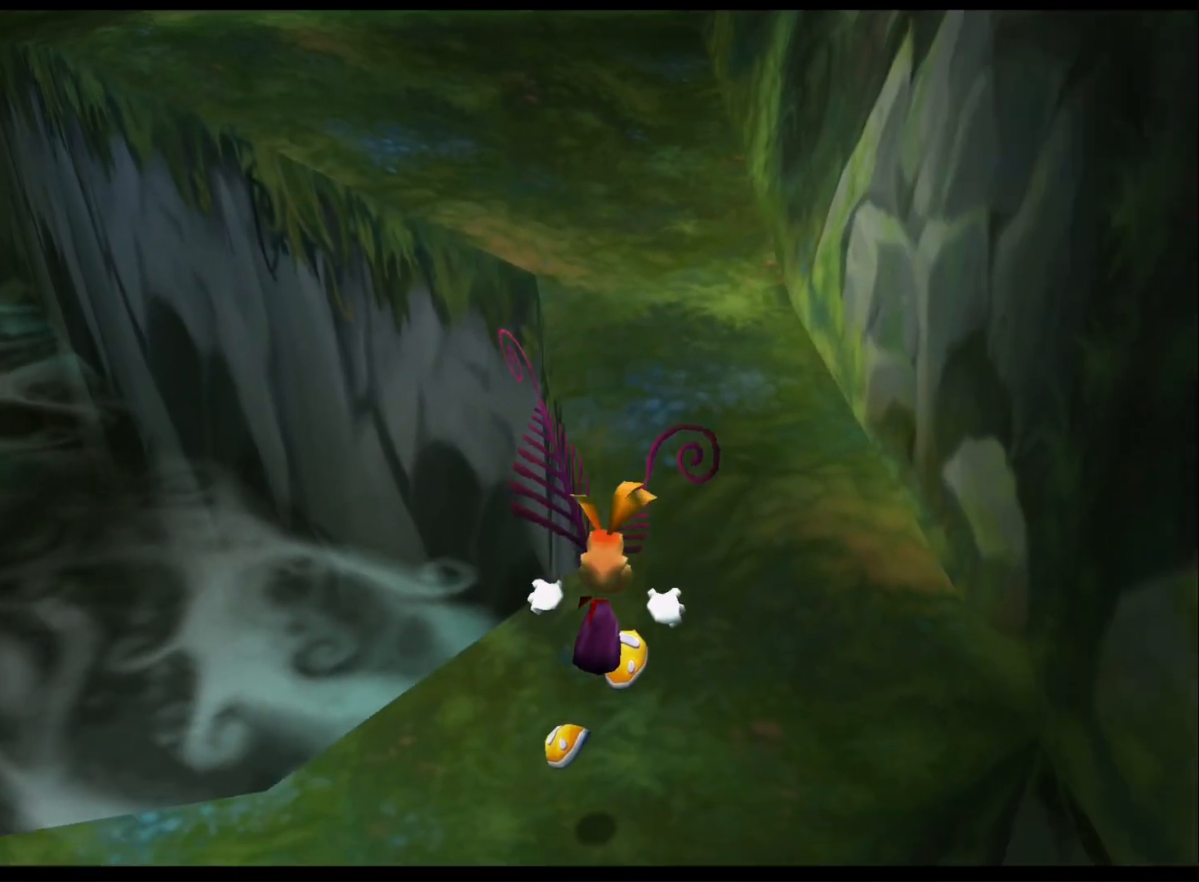
{"buttons": [], "left_stick": "up", "right_stick": "center", "button_events": []}
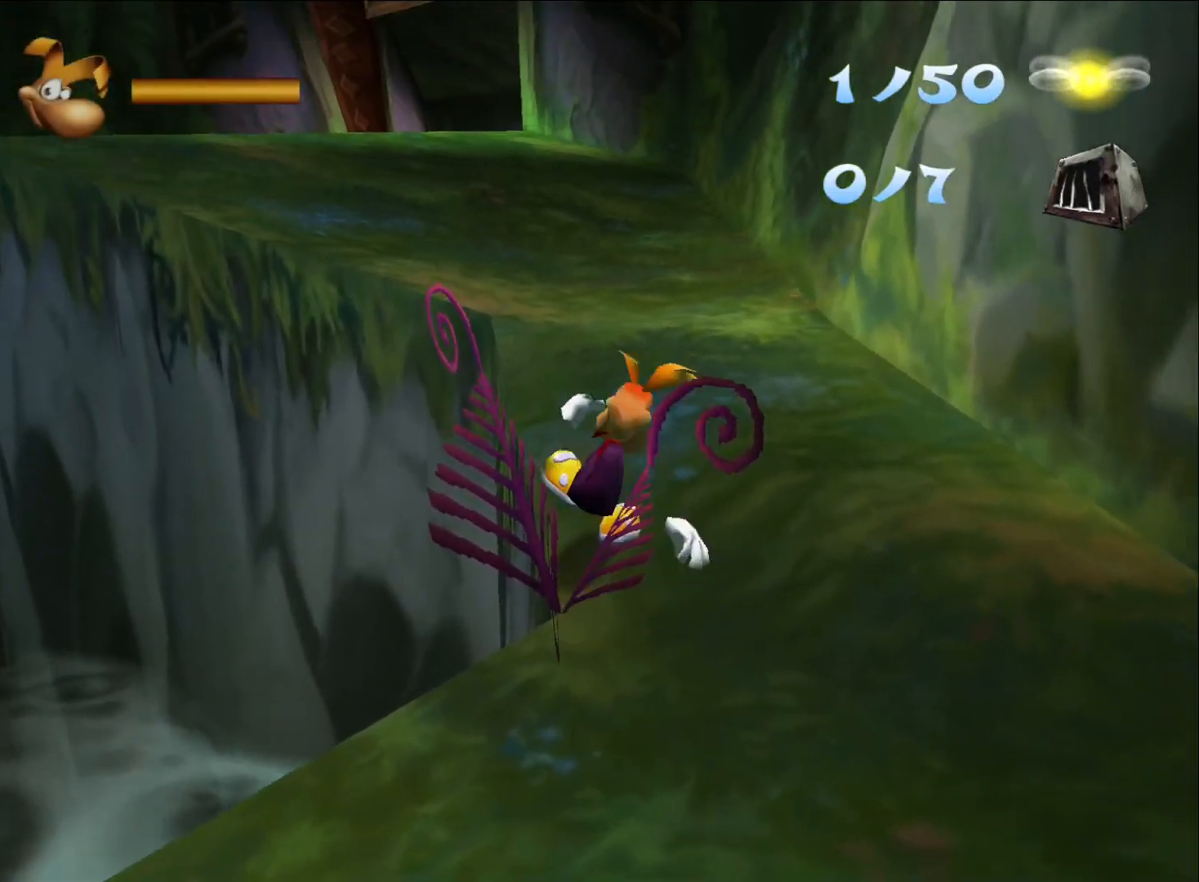
{"buttons": ["A"], "left_stick": "up", "right_stick": "center", "button_events": [[467, "A", "down"]]}
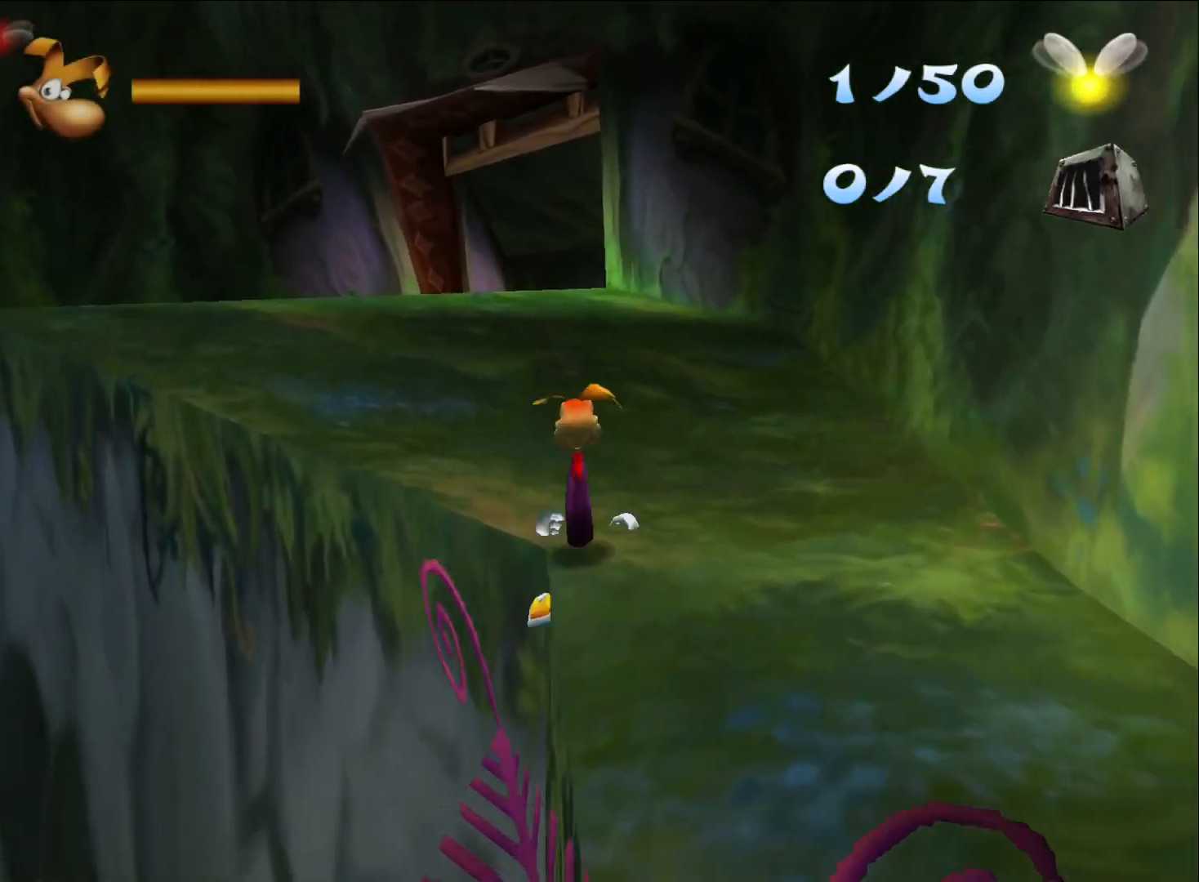
{"buttons": [], "left_stick": "up", "right_stick": "center", "button_events": [[117, "A", "up"]]}
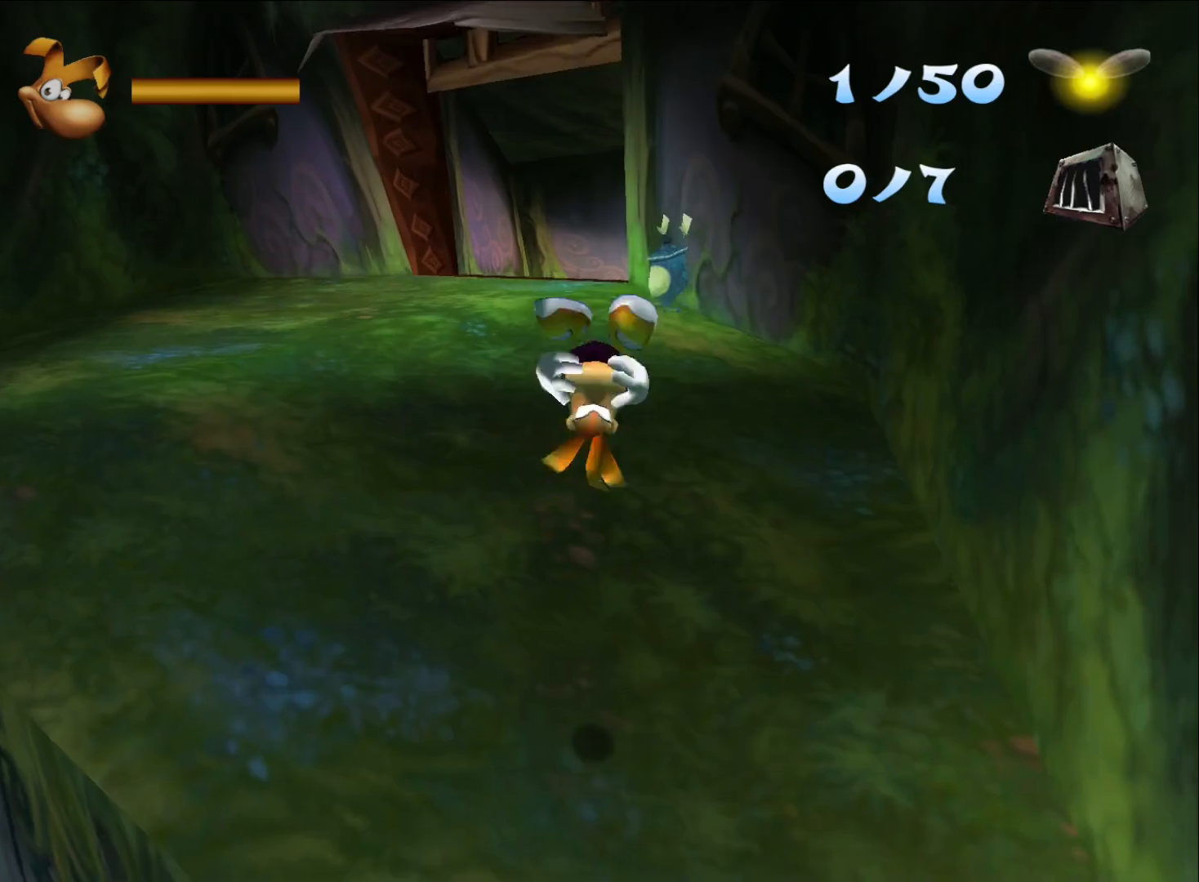
{"buttons": [], "left_stick": "up", "right_stick": "center", "button_events": []}
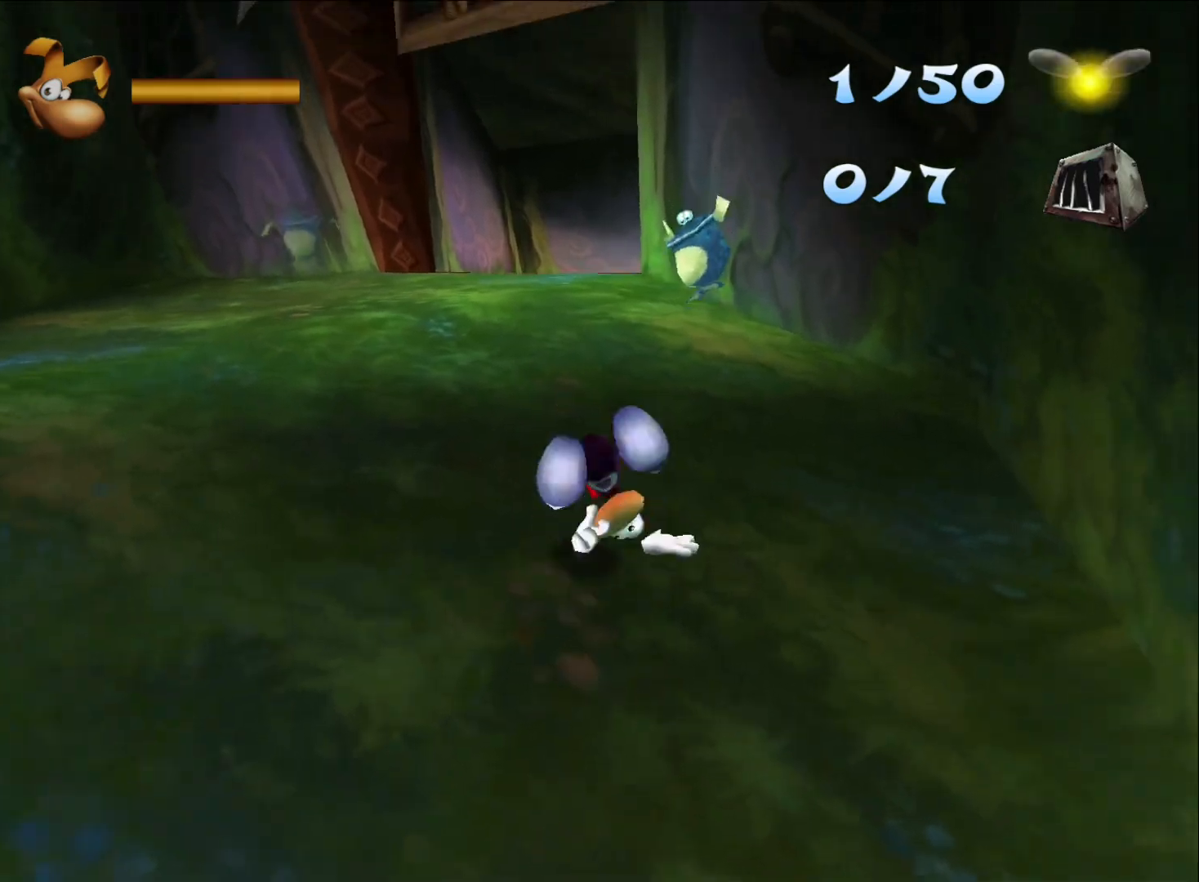
{"buttons": [], "left_stick": "up", "right_stick": "center", "button_events": []}
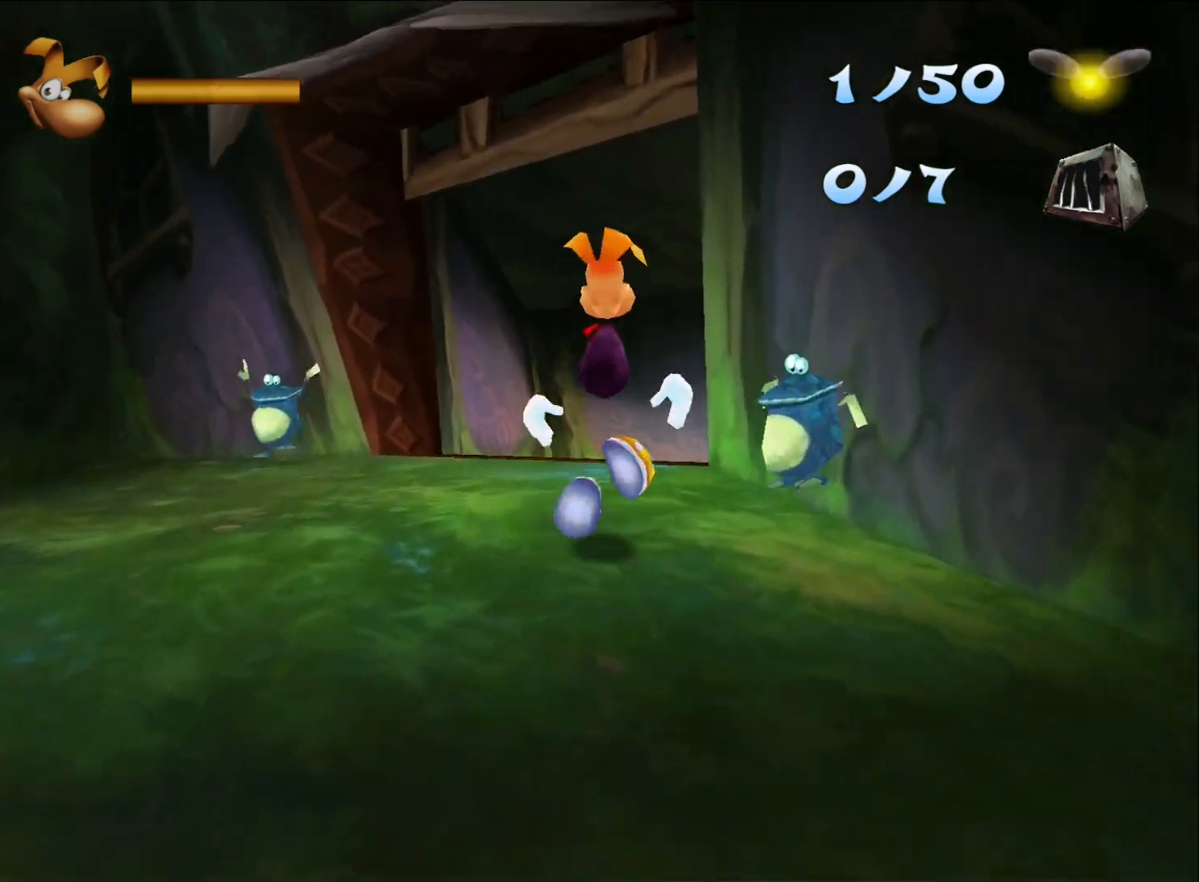
{"buttons": [], "left_stick": "up-right", "right_stick": "center", "button_events": [[250, "A", "down"], [350, "A", "up"]]}
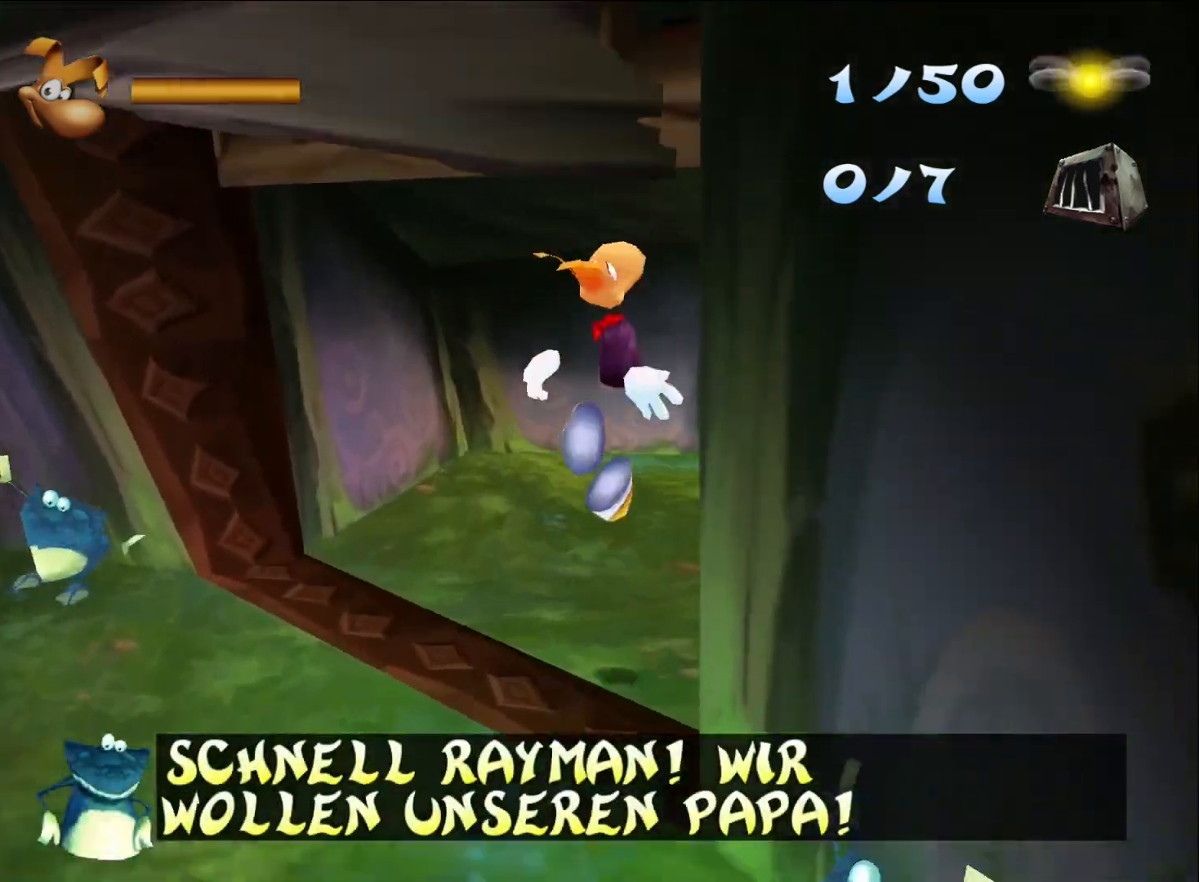
{"buttons": [], "left_stick": "up", "right_stick": "center", "button_events": []}